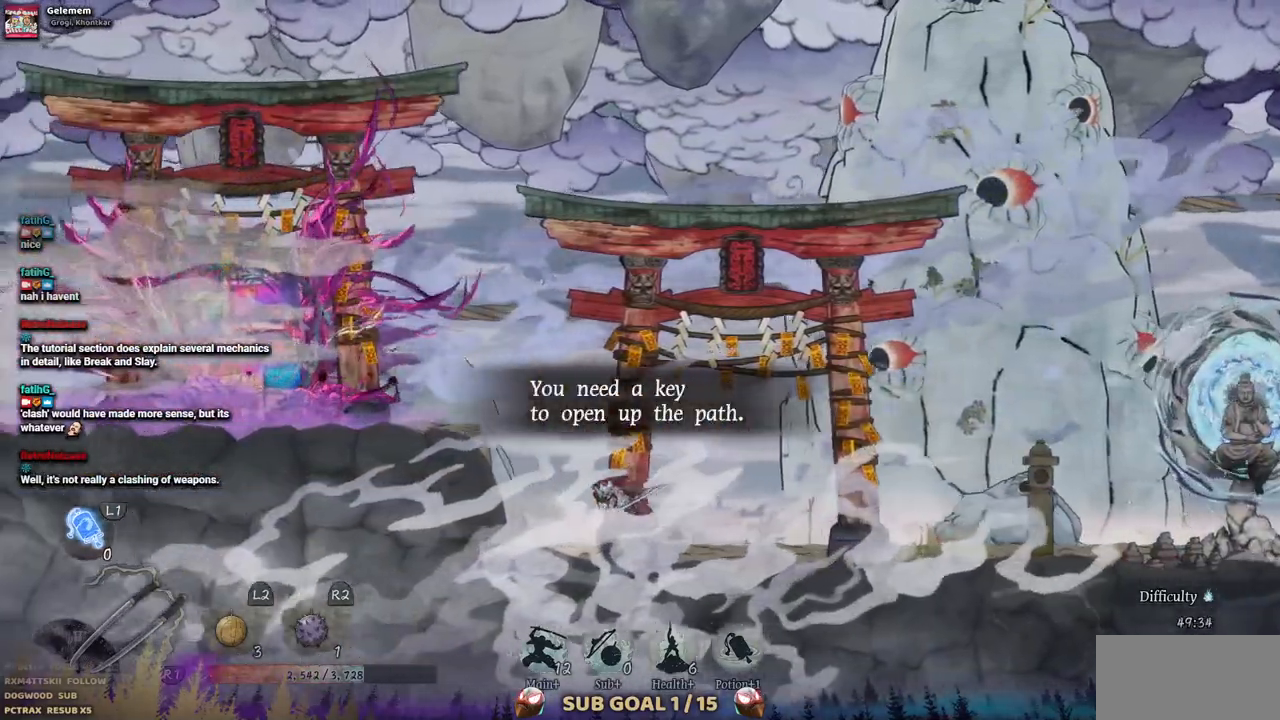
Gameplay with a controller (PlayStation layout); each line is a JSON object with the inputs held at the frame after it (dt_ms = milliseconds from this image to that frame). "events" lists button and stick changes between this image and that frame as [ms after this image, input, new state], when the widget could be followed in between. Not read: L1 L3 R3.
{"dt_ms": 1000, "buttons": ["DPAD_LEFT"], "left_stick": "center", "right_stick": "center"}
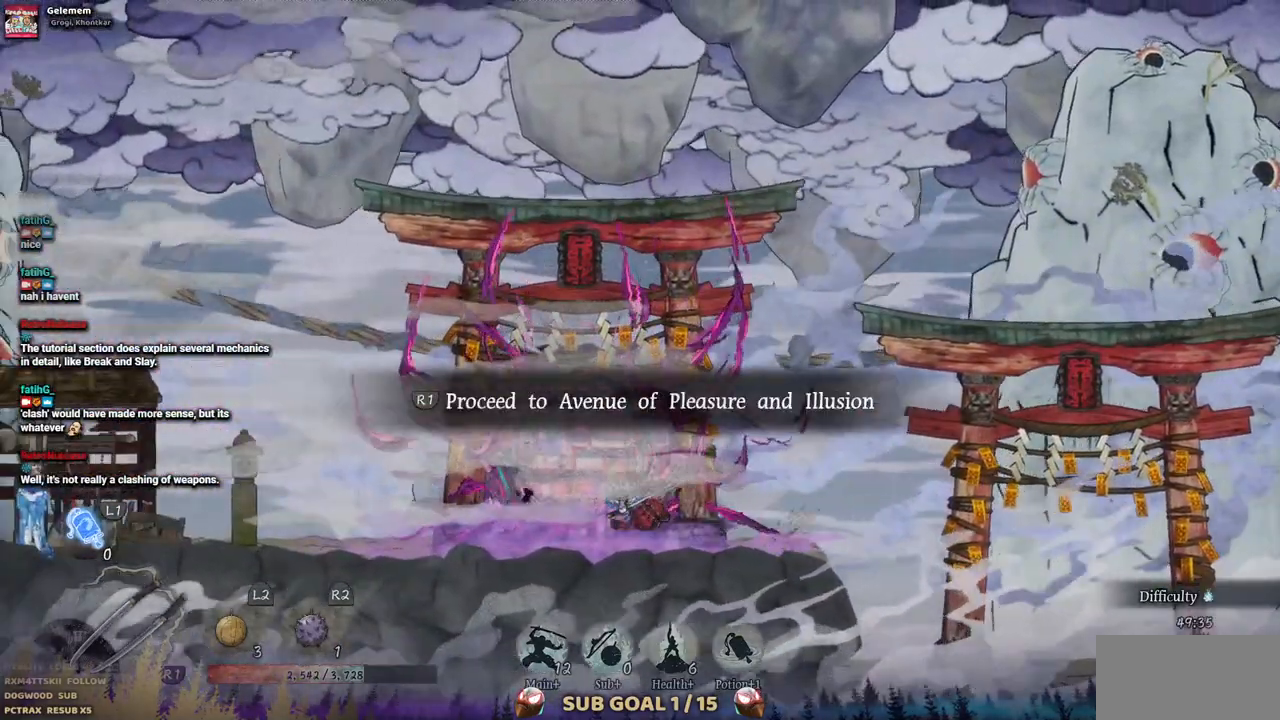
{"dt_ms": 500, "buttons": [], "left_stick": "center", "right_stick": "center", "events": [[83, "DPAD_LEFT", "up"]]}
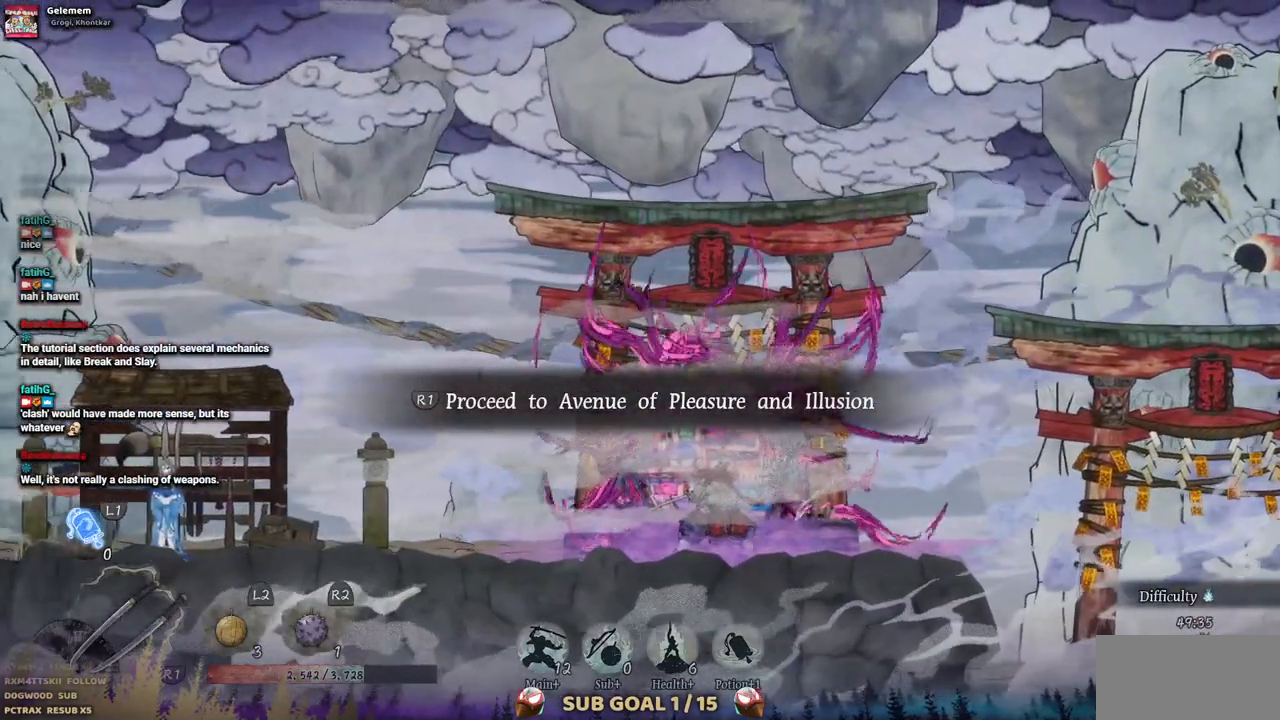
{"dt_ms": 500, "buttons": [], "left_stick": "center", "right_stick": "center", "events": []}
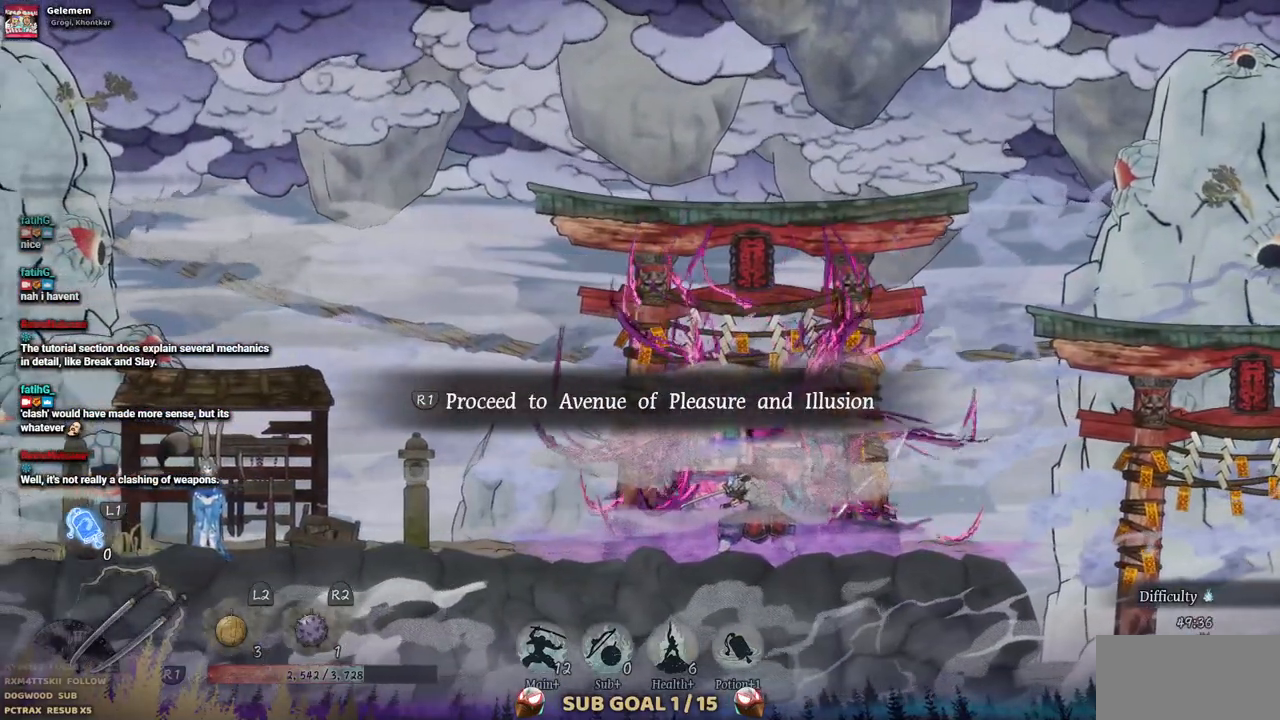
{"dt_ms": 500, "buttons": [], "left_stick": "center", "right_stick": "center", "events": []}
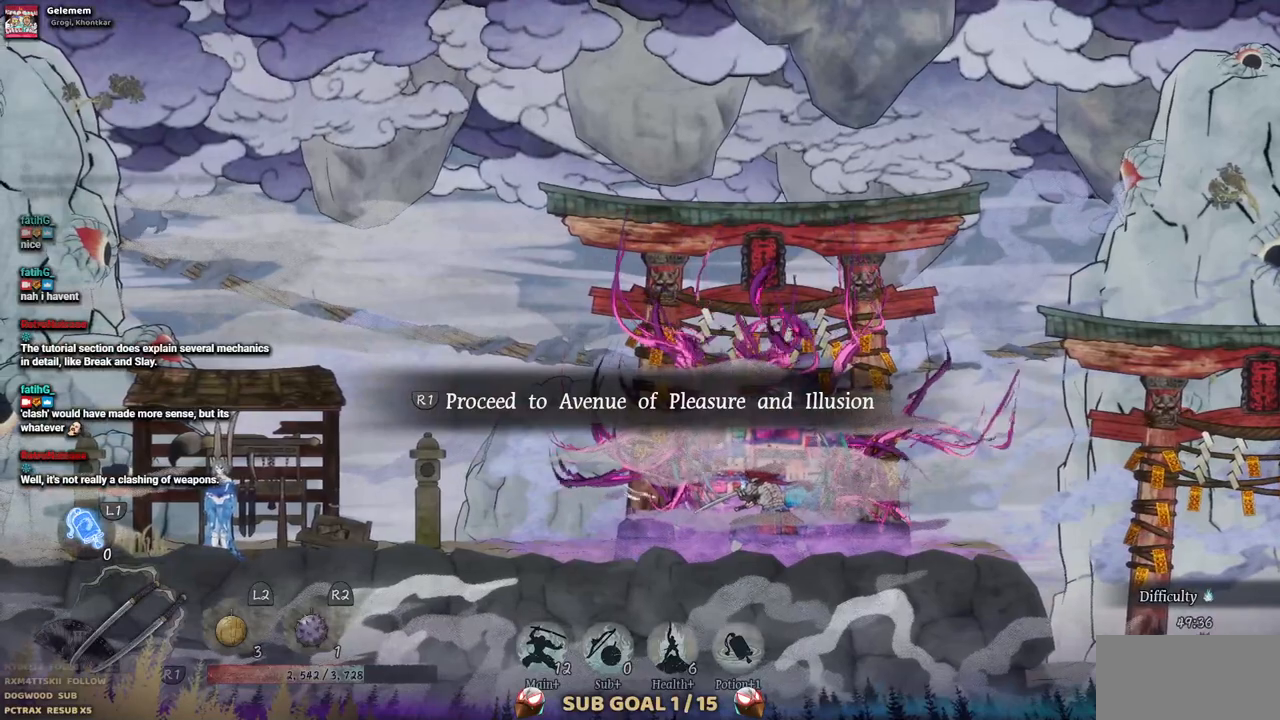
{"dt_ms": 500, "buttons": [], "left_stick": "center", "right_stick": "center", "events": []}
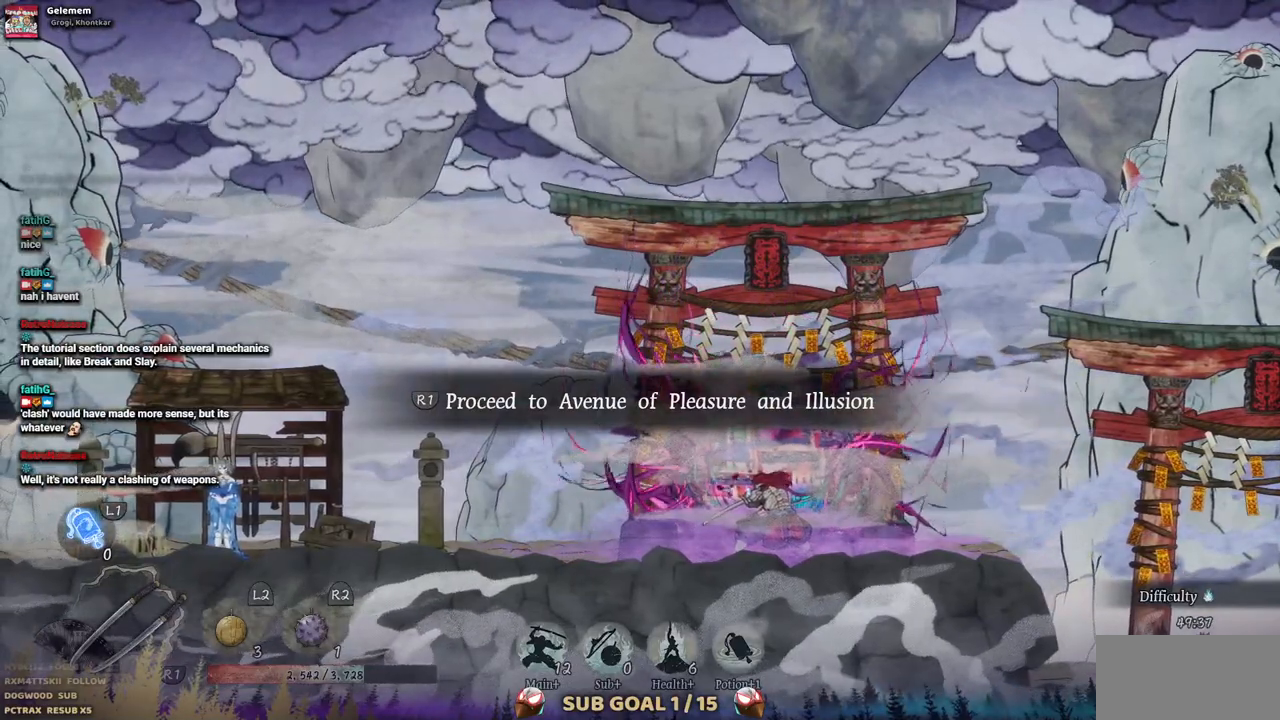
{"dt_ms": 500, "buttons": [], "left_stick": "center", "right_stick": "center", "events": [[283, "R1", "down"], [400, "R1", "up"]]}